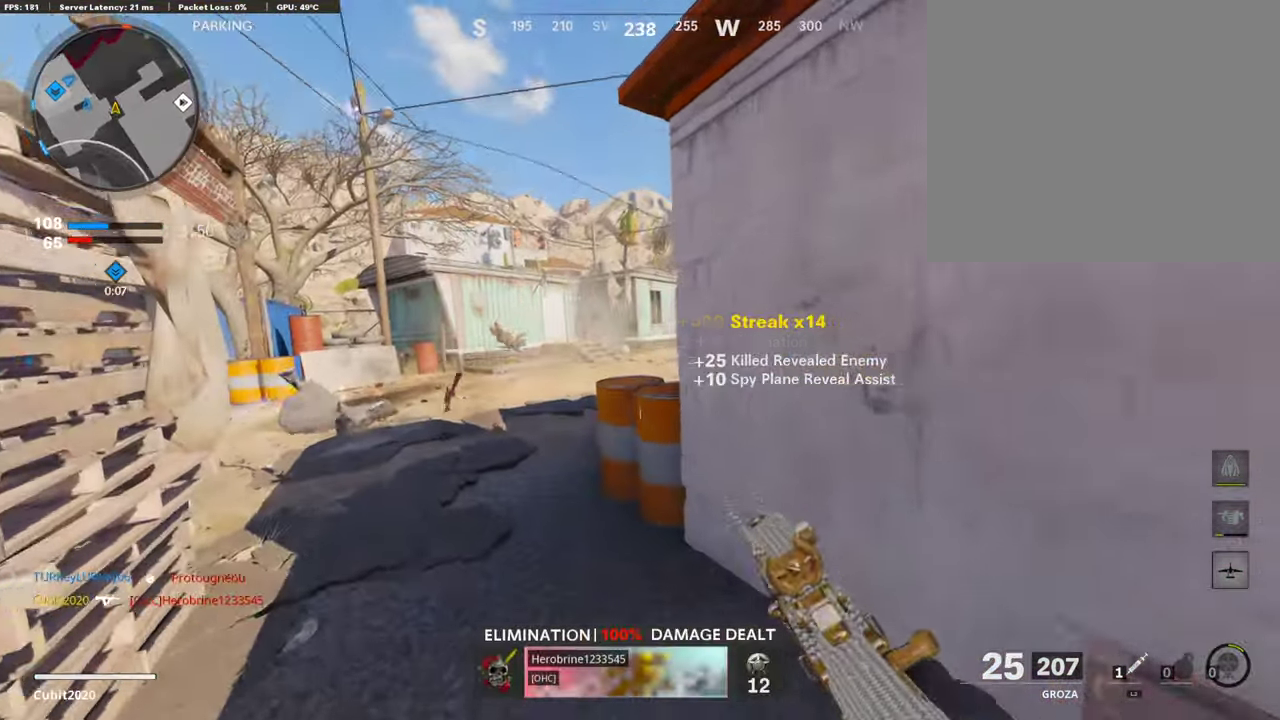
Gameplay with a controller (PlayStation layout); each line is a JSON object with the inputs held at the frame after it (dt_ms = milliseconds from this image to that frame). "events" lists button and stick changes between this image and that frame as [ms after this image, input, new state], when the widget could be followed in between.
{"dt_ms": 403, "buttons": ["L1"], "left_stick": "up-right", "right_stick": "center", "events": [[33, "L1", "down"], [201, "left_stick", "up-left"], [302, "left_stick", "up"], [353, "left_stick", "up-right"]]}
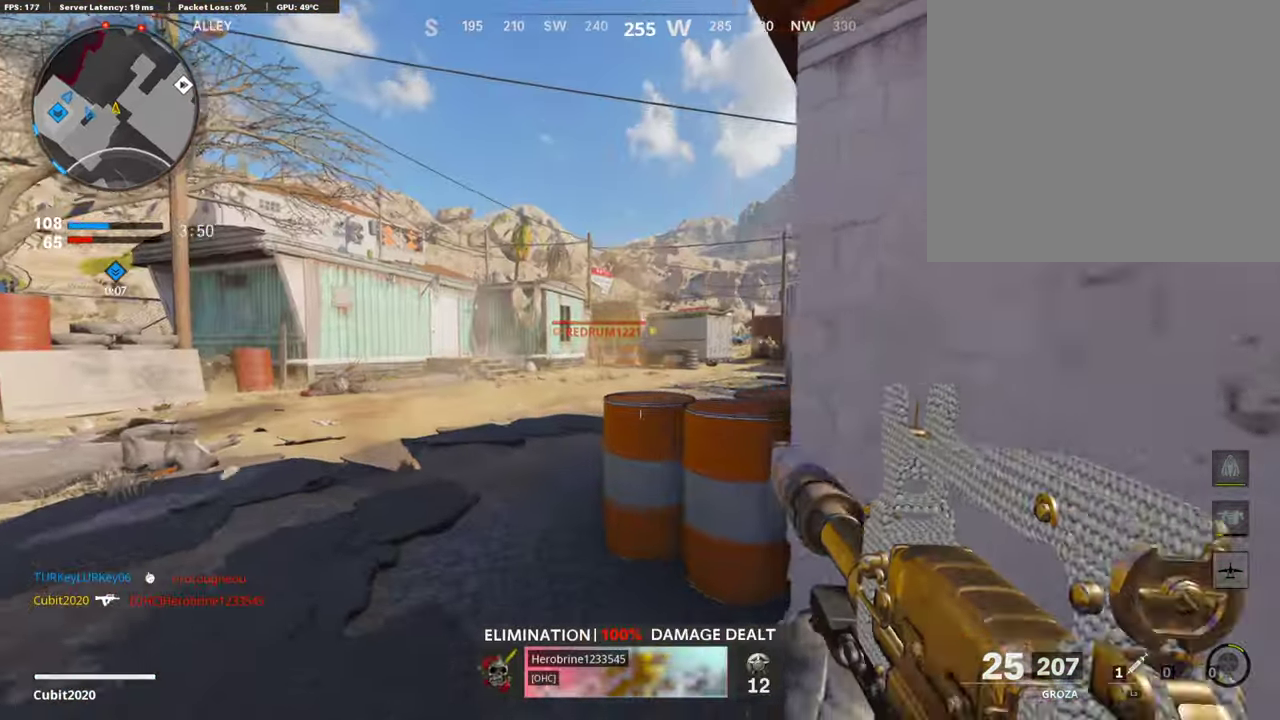
{"dt_ms": 503, "buttons": ["L1", "R1"], "left_stick": "center", "right_stick": "center", "events": [[17, "left_stick", "right"], [50, "right_stick", "up-left"], [150, "R1", "down"], [150, "left_stick", "down-right"], [218, "right_stick", "center"], [302, "right_stick", "down-right"], [352, "left_stick", "right"], [470, "right_stick", "center"], [486, "left_stick", "center"]]}
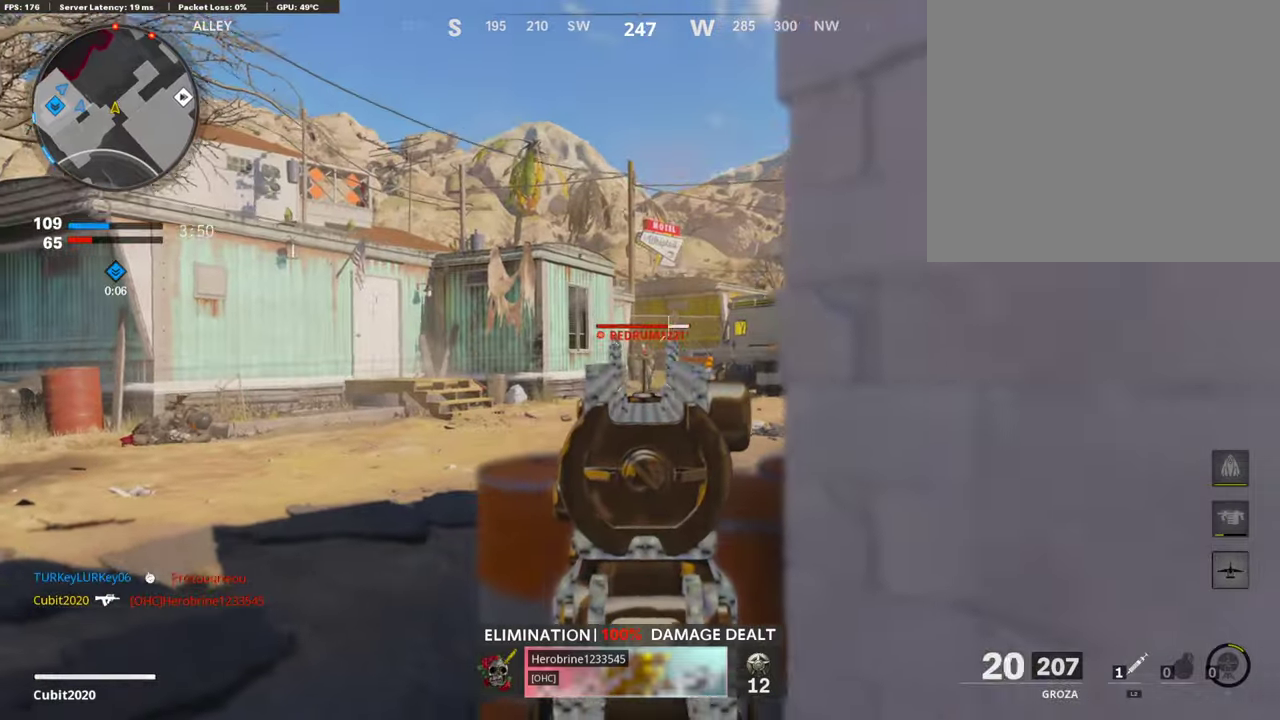
{"dt_ms": 488, "buttons": ["L1", "R1"], "left_stick": "left", "right_stick": "center", "events": [[34, "left_stick", "left"], [252, "left_stick", "right"], [370, "left_stick", "center"], [420, "left_stick", "left"]]}
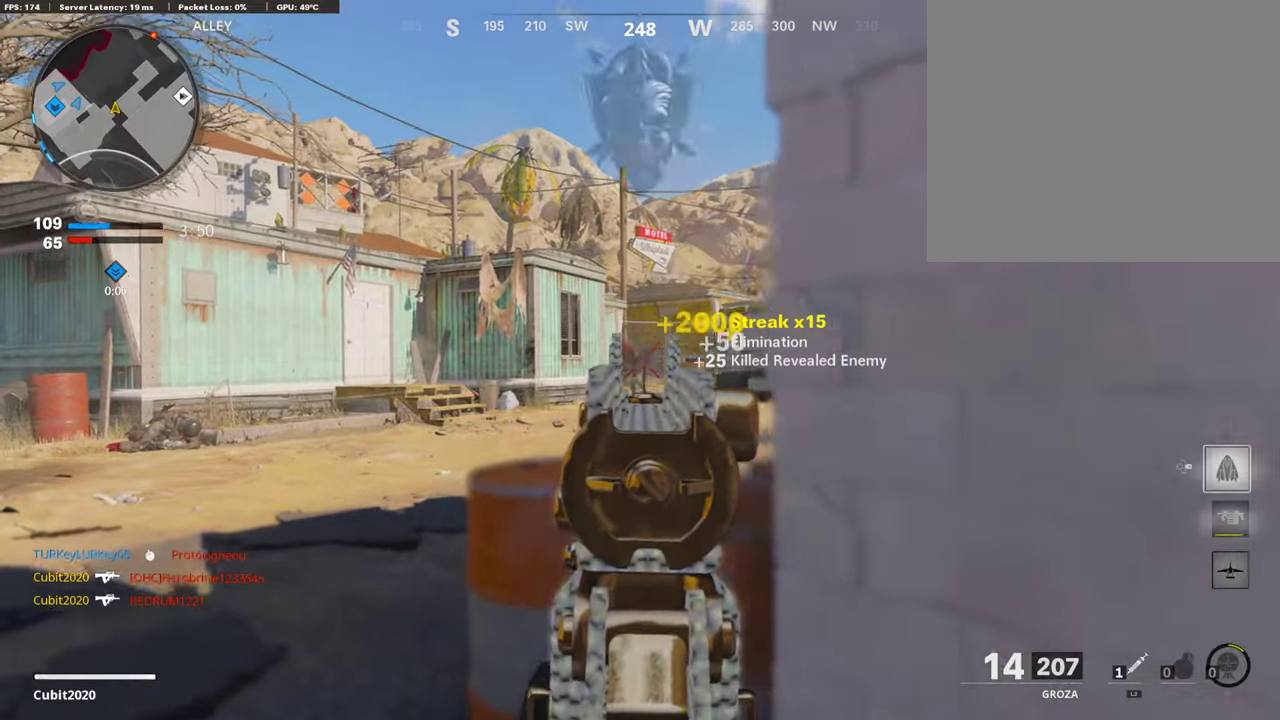
{"dt_ms": 403, "buttons": ["L1"], "left_stick": "left", "right_stick": "center"}
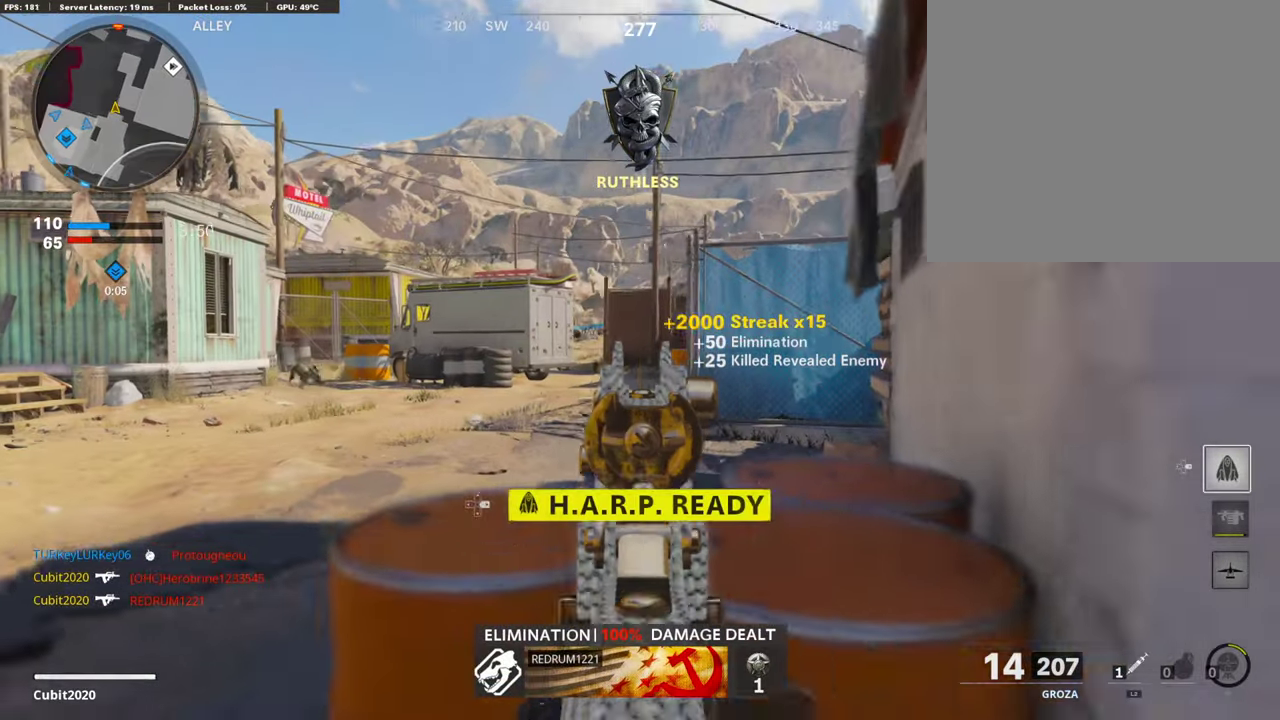
{"dt_ms": 605, "buttons": ["L1"], "left_stick": "left", "right_stick": "center", "events": [[67, "left_stick", "center"], [134, "left_stick", "right"], [285, "left_stick", "left"], [285, "right_stick", "right"], [336, "right_stick", "up-right"], [386, "right_stick", "center"]]}
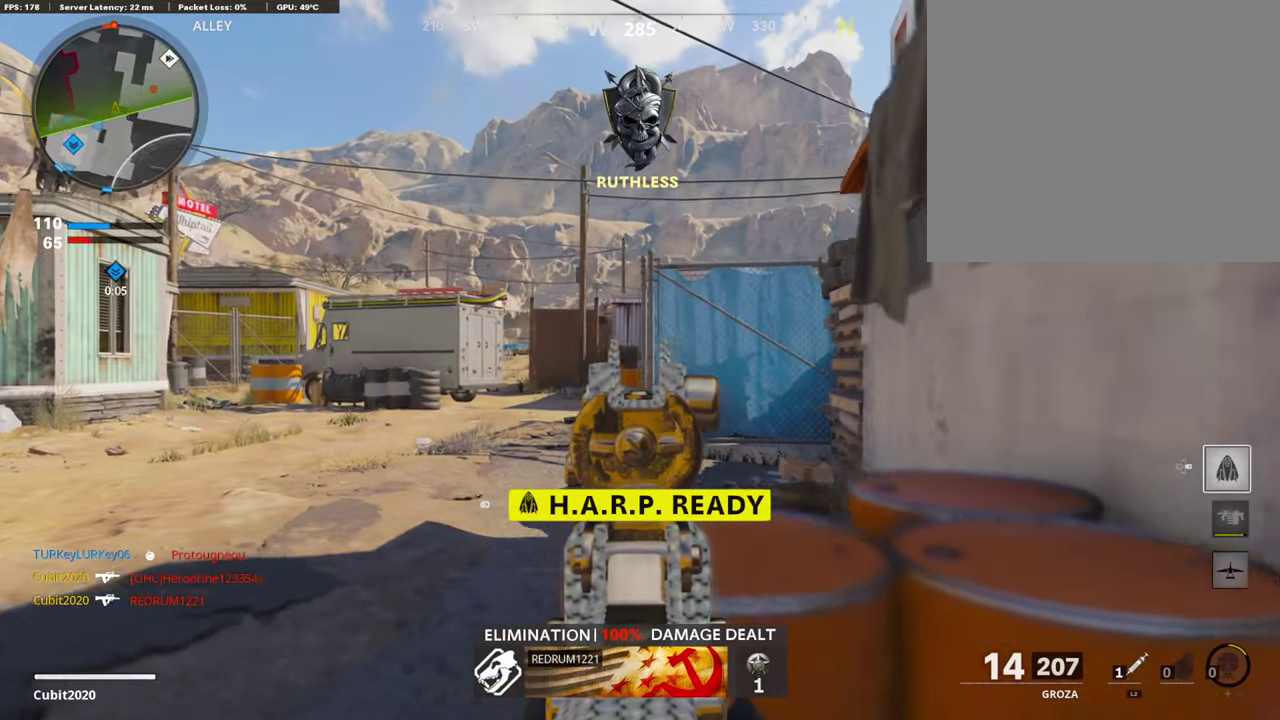
{"dt_ms": 302, "buttons": ["L1", "R1"], "left_stick": "left", "right_stick": "center", "events": [[151, "right_stick", "right"], [235, "right_stick", "center"], [285, "R1", "down"]]}
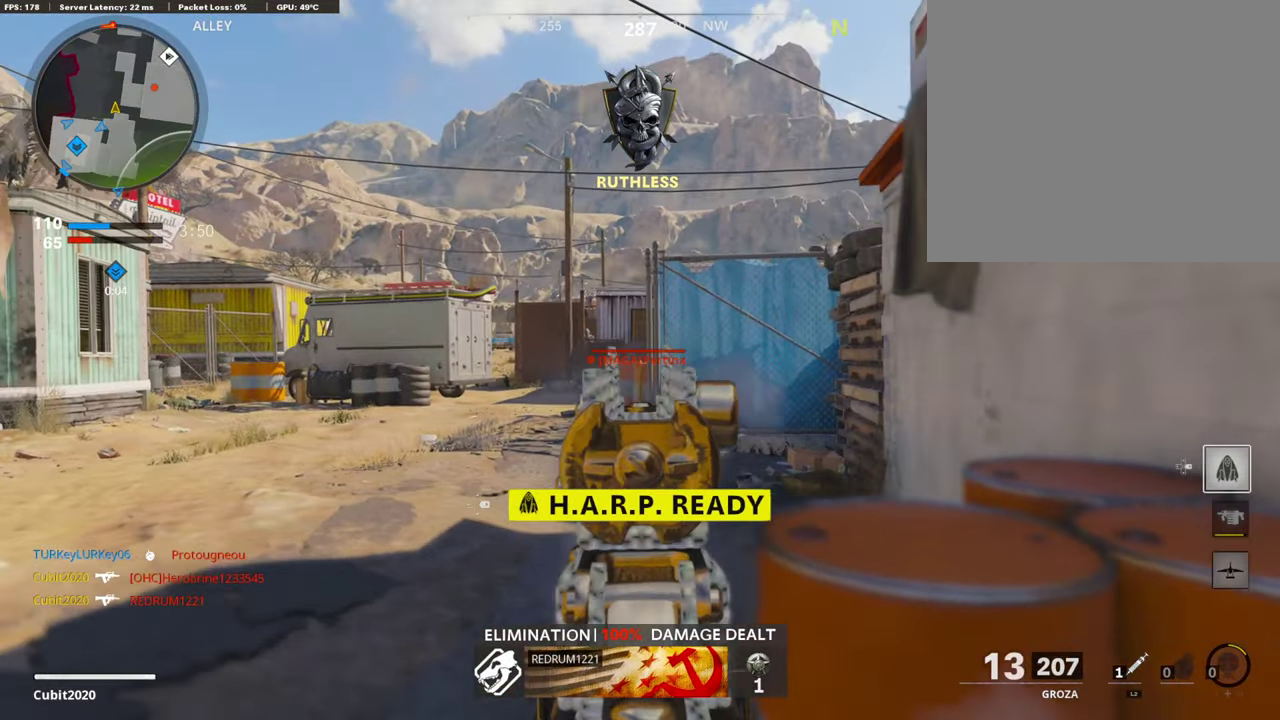
{"dt_ms": 790, "buttons": ["L1", "R1"], "left_stick": "down-left", "right_stick": "center", "events": [[219, "left_stick", "right"], [336, "right_stick", "left"], [370, "left_stick", "down-right"], [437, "right_stick", "center"], [521, "left_stick", "right"], [672, "left_stick", "down-left"]]}
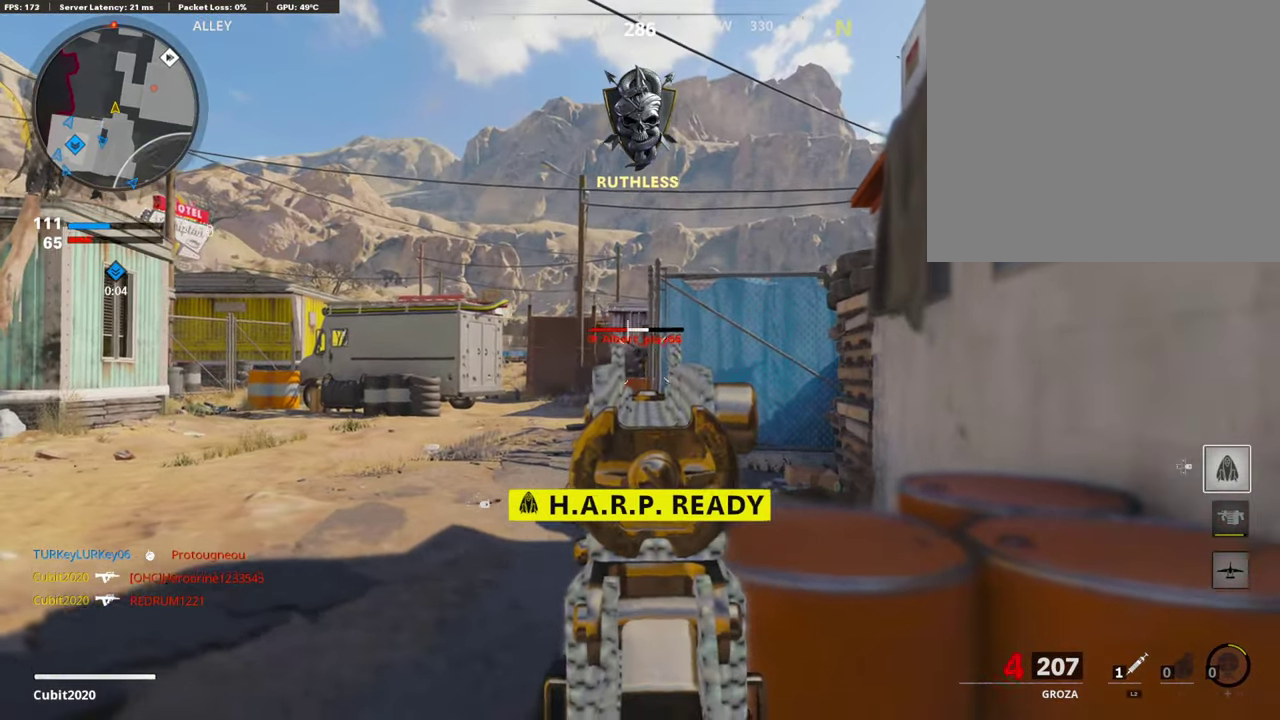
{"dt_ms": 403, "buttons": ["L1", "R1"], "left_stick": "right", "right_stick": "right", "events": [[50, "left_stick", "center"], [101, "left_stick", "right"], [185, "left_stick", "left"], [353, "left_stick", "right"], [386, "right_stick", "right"]]}